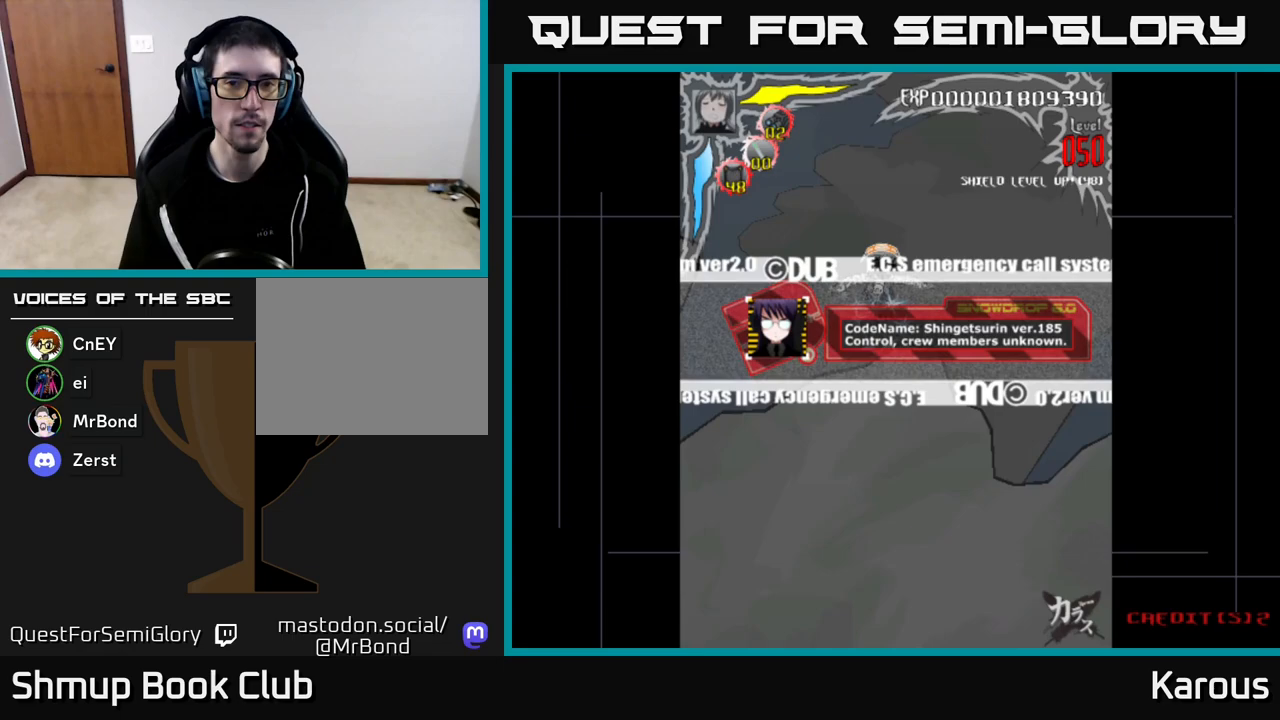
Gameplay with a controller (Xbox layout); each line is a JSON object with the inputs held at the frame after it. "events" lists button and stick changes between this image and that frame as [ms after this image, input, new state], when the widget could be followed in between.
{"buttons": [], "left_stick": "center", "right_stick": "center", "events": []}
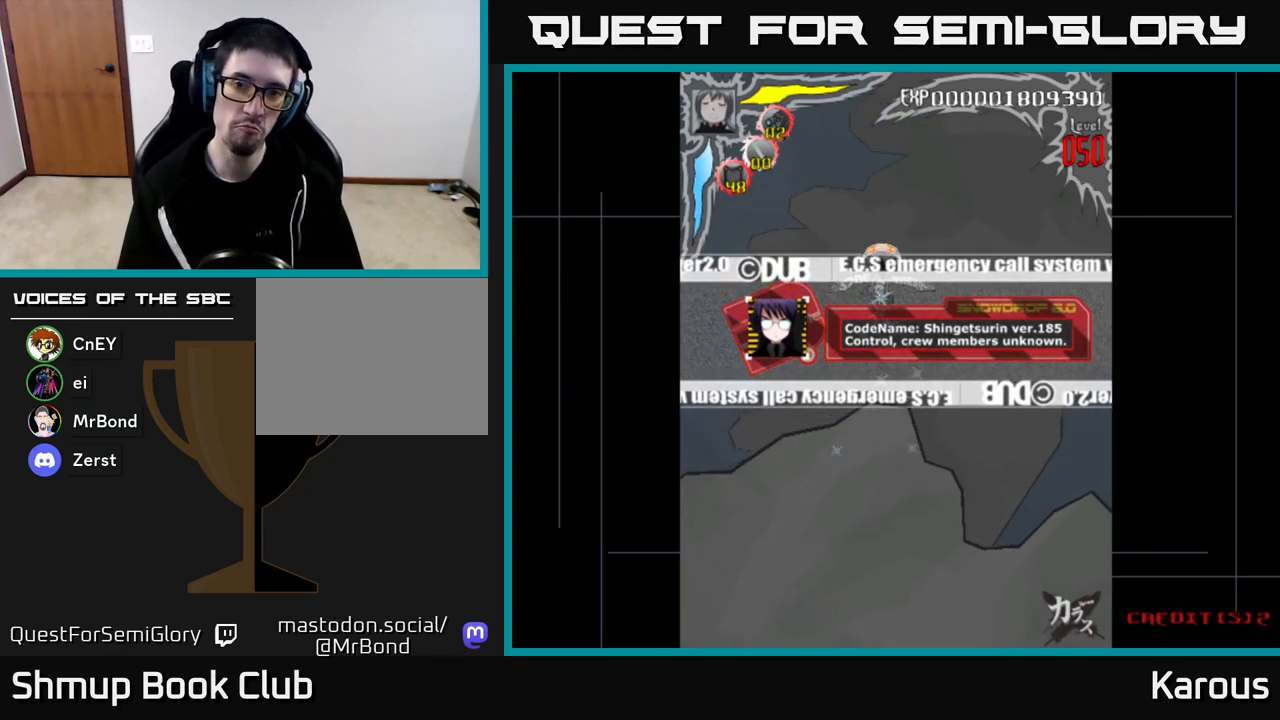
{"buttons": [], "left_stick": "center", "right_stick": "center", "events": []}
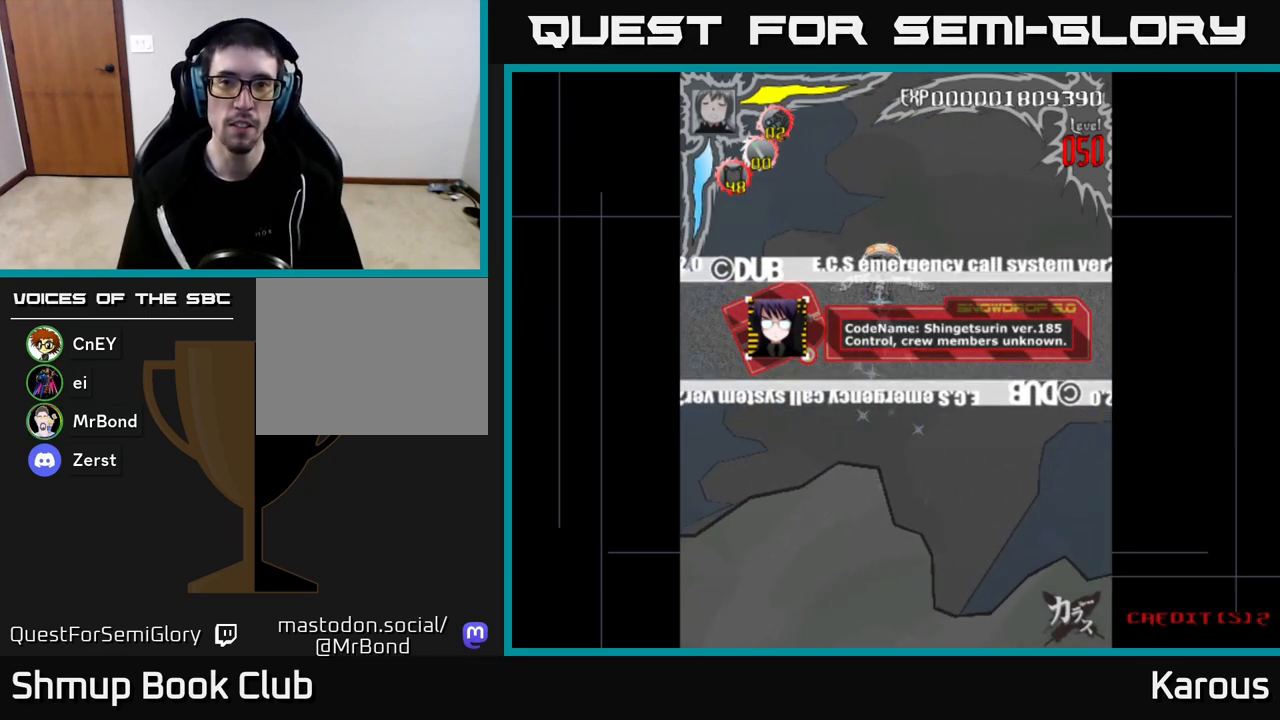
{"buttons": ["DPAD_DOWN"], "left_stick": "center", "right_stick": "center", "events": [[450, "DPAD_DOWN", "down"]]}
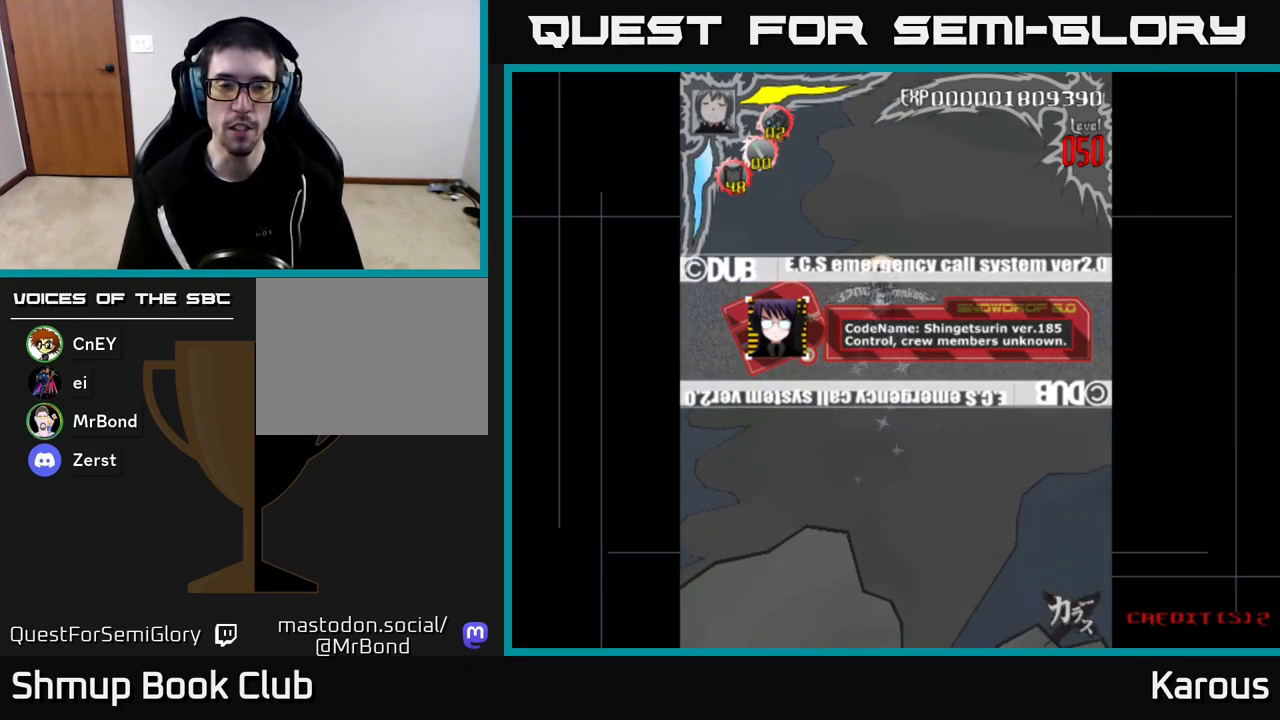
{"buttons": [], "left_stick": "center", "right_stick": "center", "events": [[100, "DPAD_DOWN", "up"], [350, "DPAD_RIGHT", "down"], [417, "DPAD_RIGHT", "up"]]}
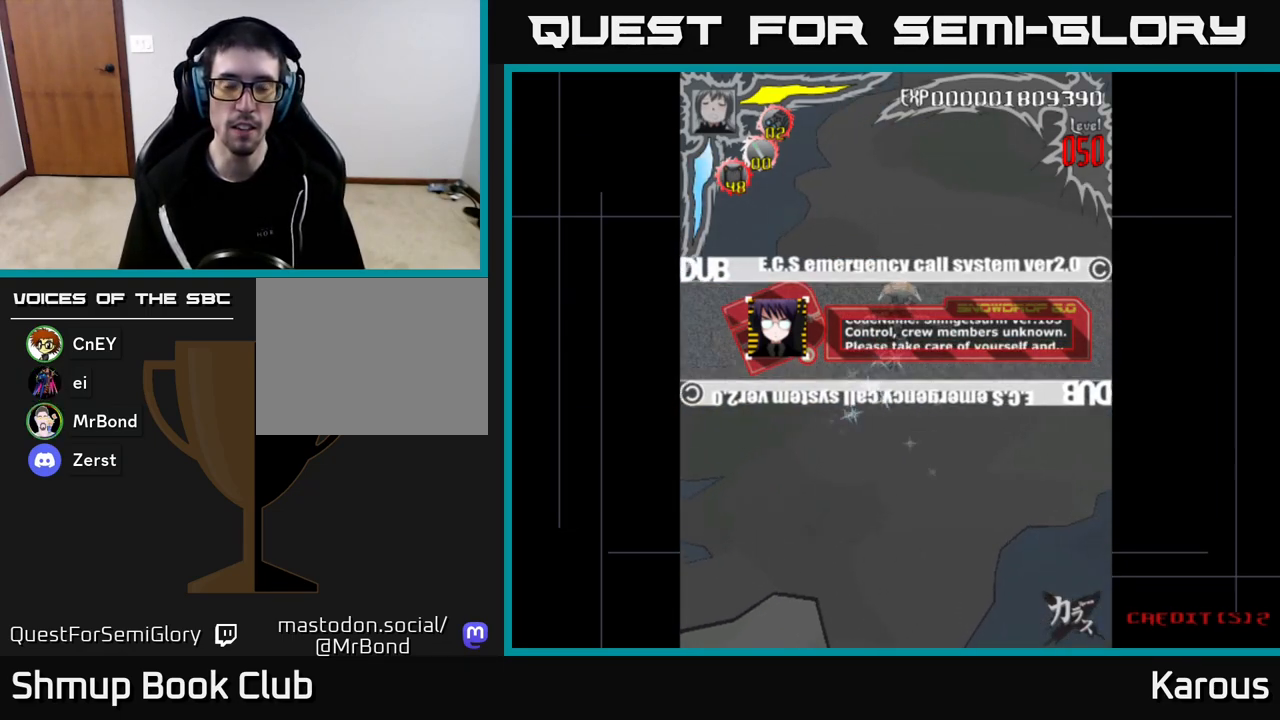
{"buttons": [], "left_stick": "center", "right_stick": "center", "events": []}
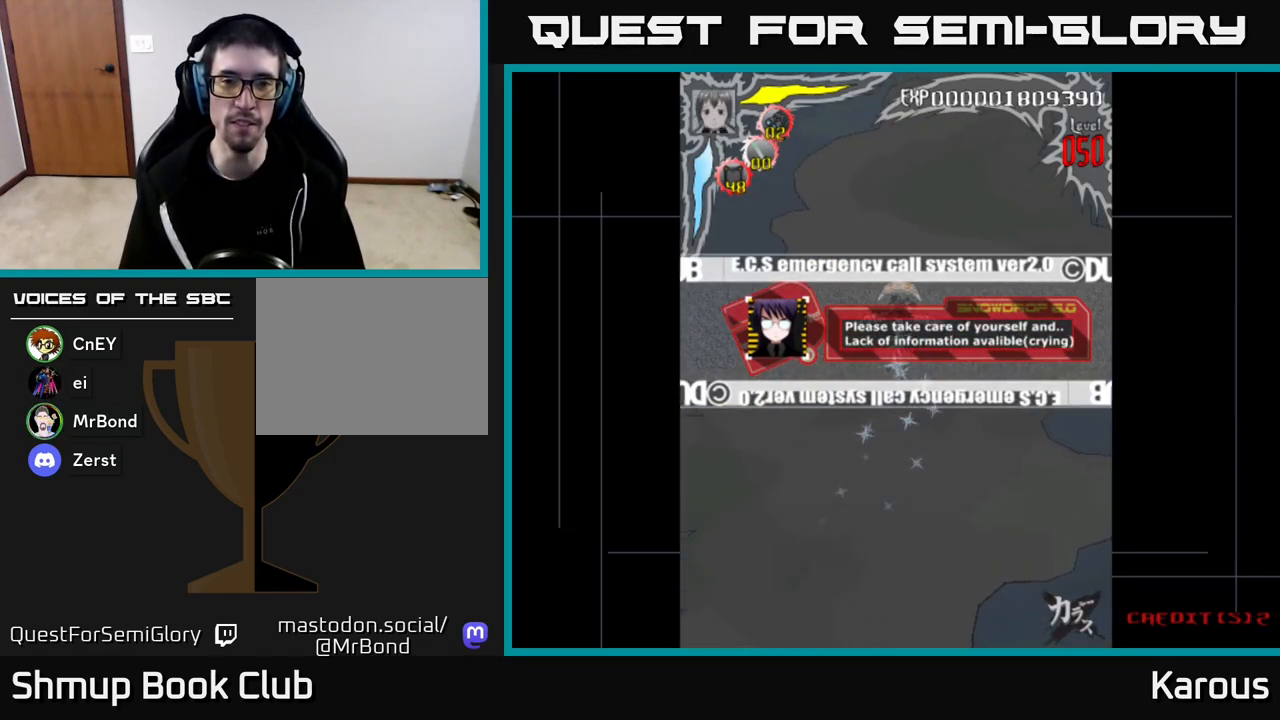
{"buttons": [], "left_stick": "center", "right_stick": "center", "events": []}
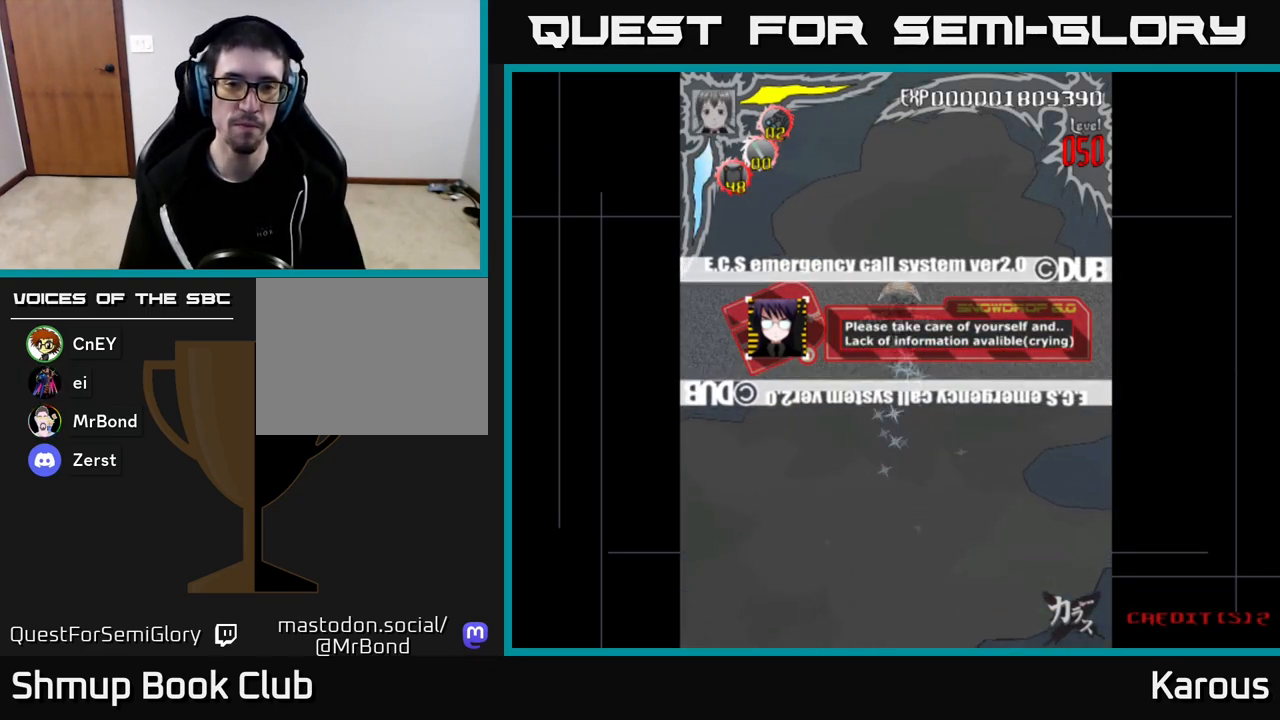
{"buttons": [], "left_stick": "center", "right_stick": "center", "events": []}
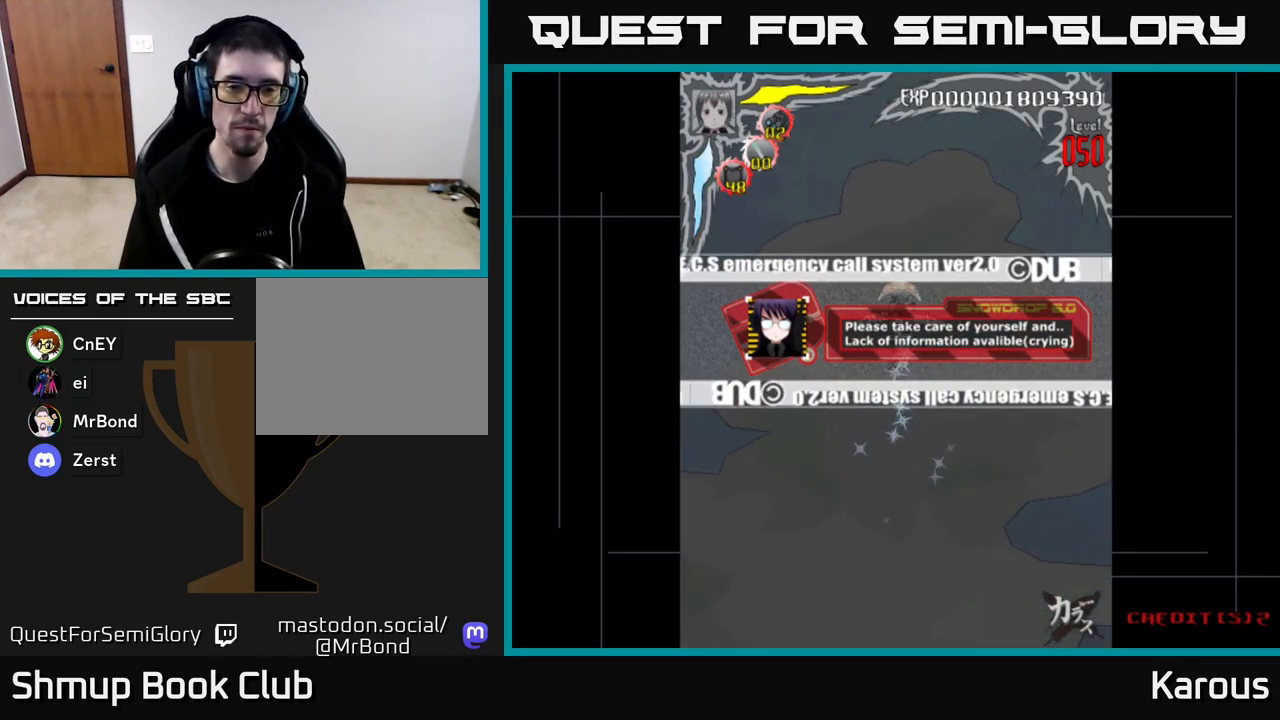
{"buttons": [], "left_stick": "center", "right_stick": "center", "events": [[317, "DPAD_DOWN", "down"], [400, "DPAD_DOWN", "up"]]}
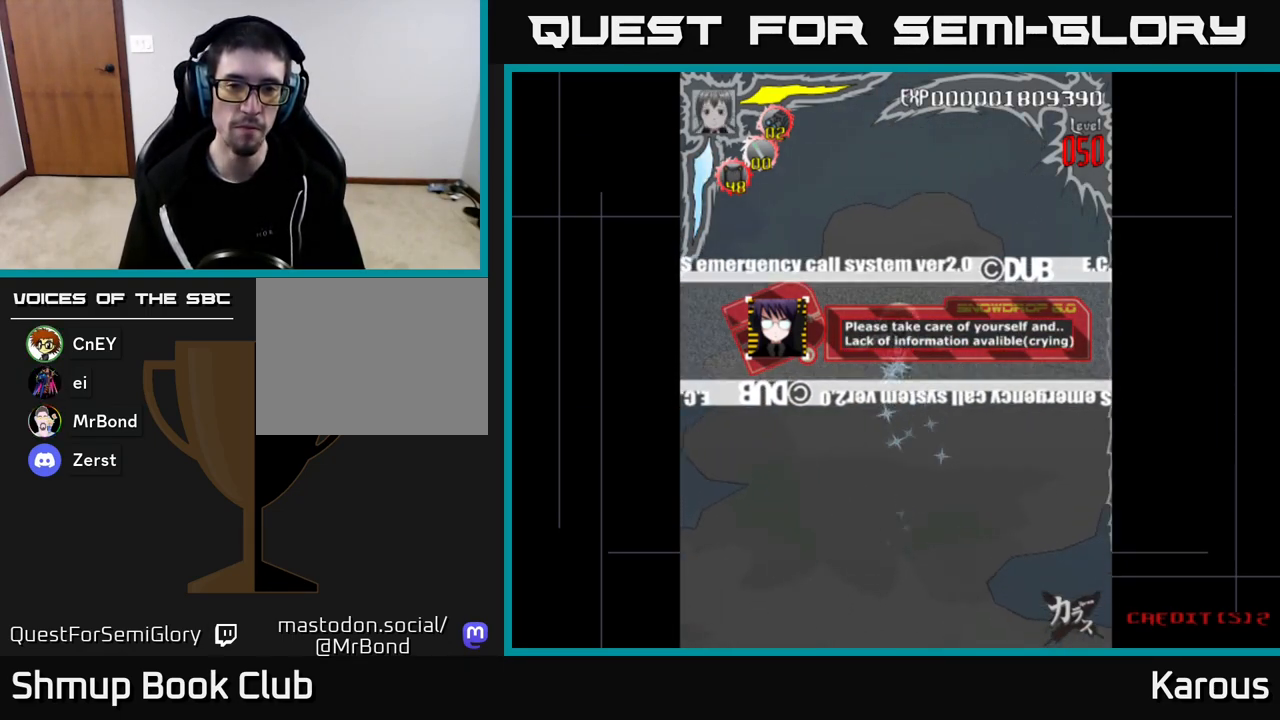
{"buttons": [], "left_stick": "center", "right_stick": "center", "events": [[133, "DPAD_LEFT", "down"], [183, "DPAD_LEFT", "up"]]}
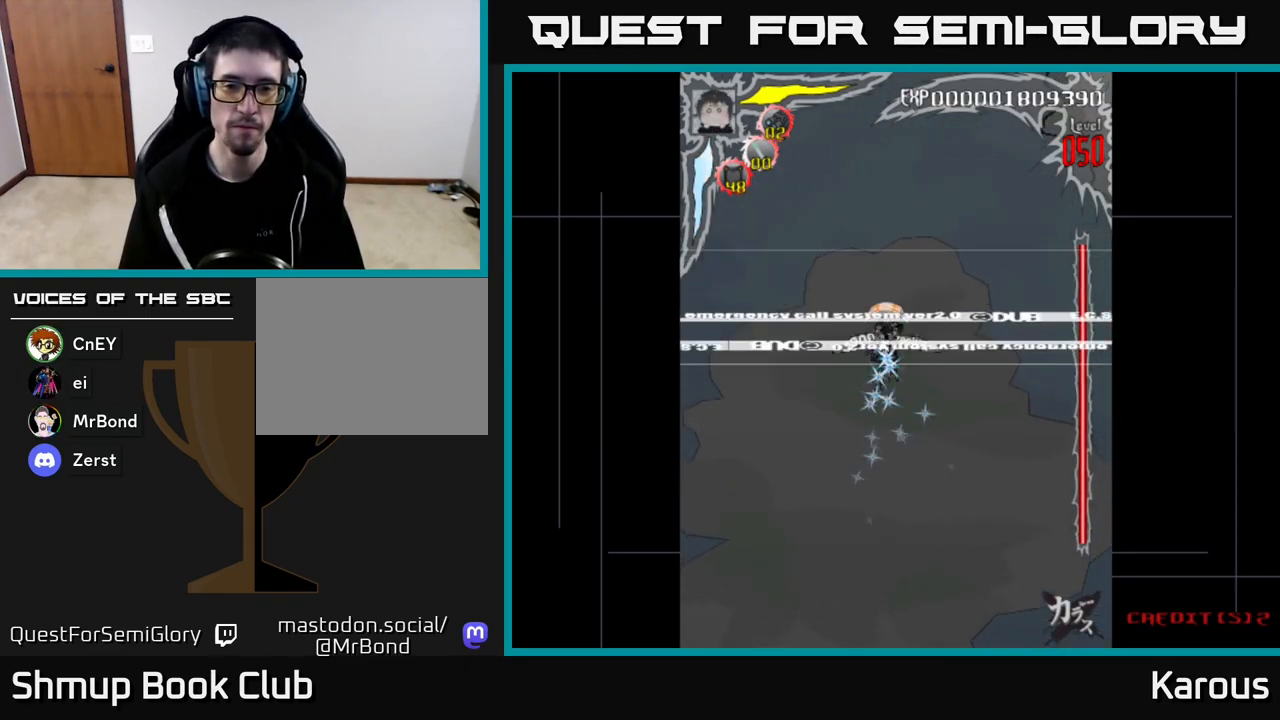
{"buttons": [], "left_stick": "center", "right_stick": "center", "events": []}
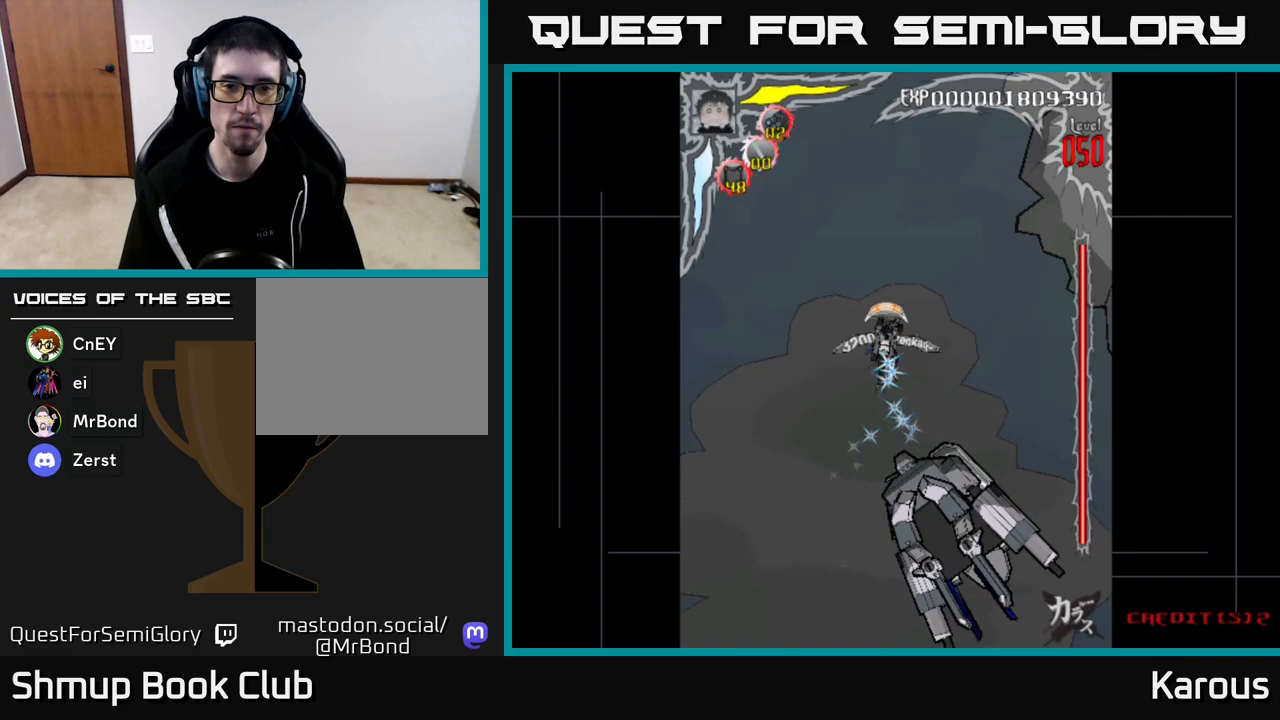
{"buttons": [], "left_stick": "center", "right_stick": "center", "events": [[300, "DPAD_LEFT", "down"], [483, "DPAD_LEFT", "up"]]}
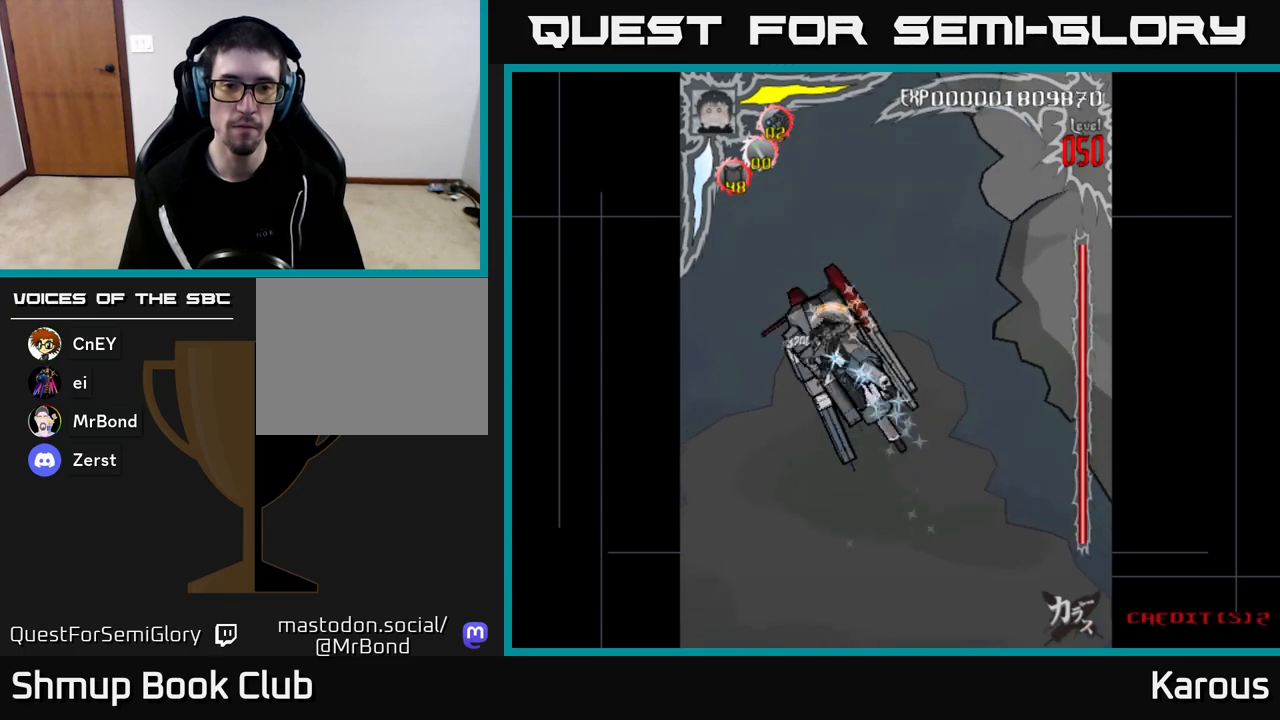
{"buttons": [], "left_stick": "center", "right_stick": "center", "events": [[200, "DPAD_UP", "down"], [250, "DPAD_LEFT", "down"], [400, "DPAD_UP", "up"], [417, "DPAD_LEFT", "up"]]}
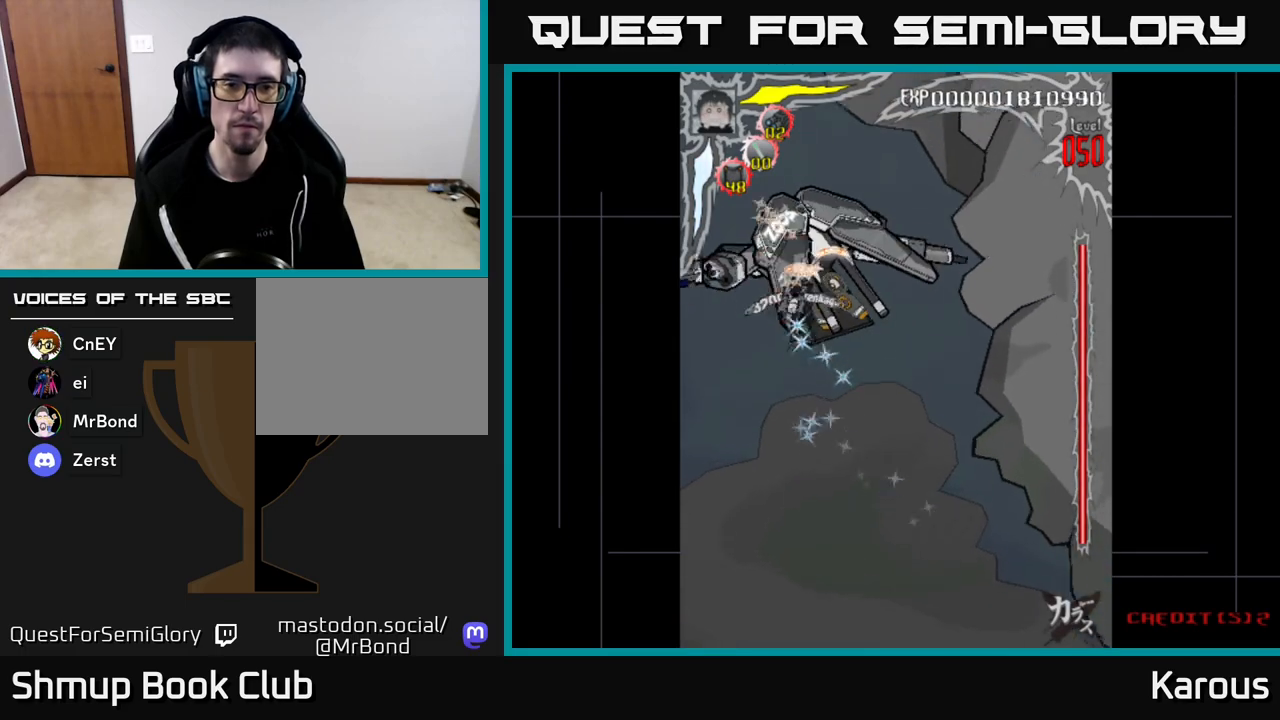
{"buttons": ["DPAD_RIGHT"], "left_stick": "center", "right_stick": "center", "events": [[50, "DPAD_UP", "down"], [83, "DPAD_LEFT", "down"], [167, "X", "down"], [233, "DPAD_LEFT", "up"], [250, "X", "up"], [433, "DPAD_RIGHT", "down"], [467, "DPAD_UP", "up"]]}
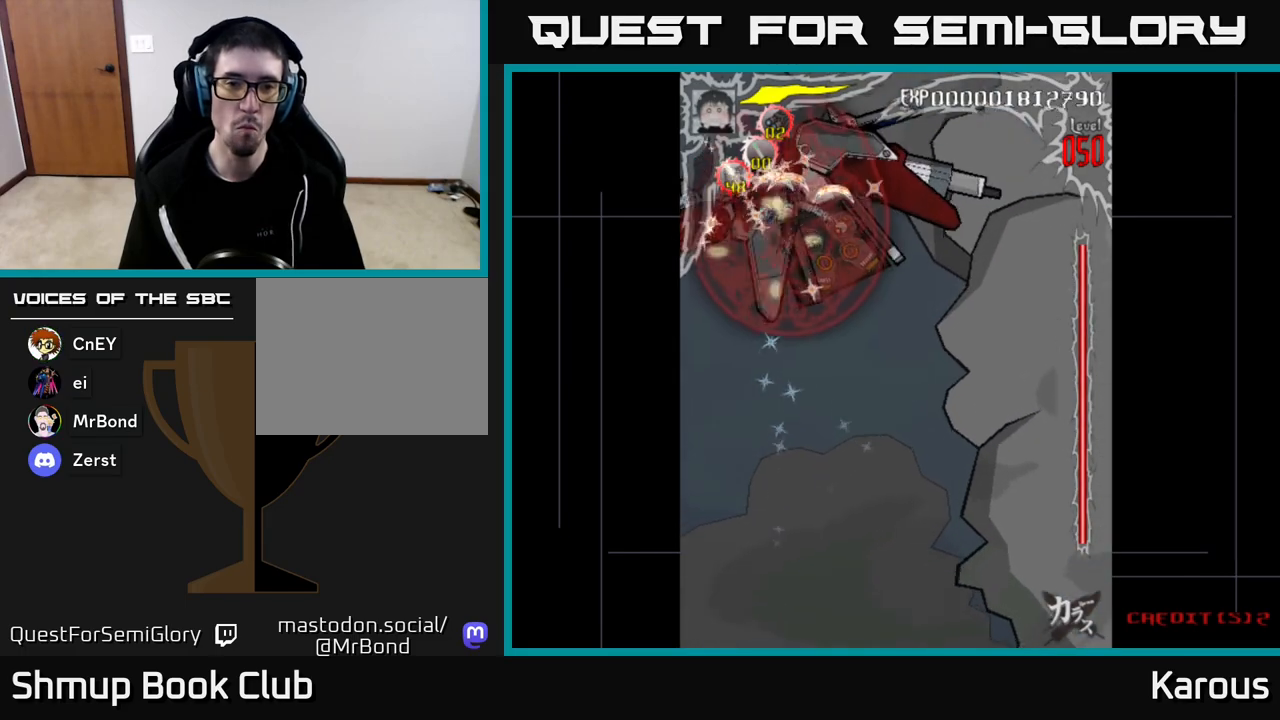
{"buttons": ["DPAD_LEFT"], "left_stick": "center", "right_stick": "center", "events": [[450, "DPAD_RIGHT", "up"], [467, "DPAD_LEFT", "down"]]}
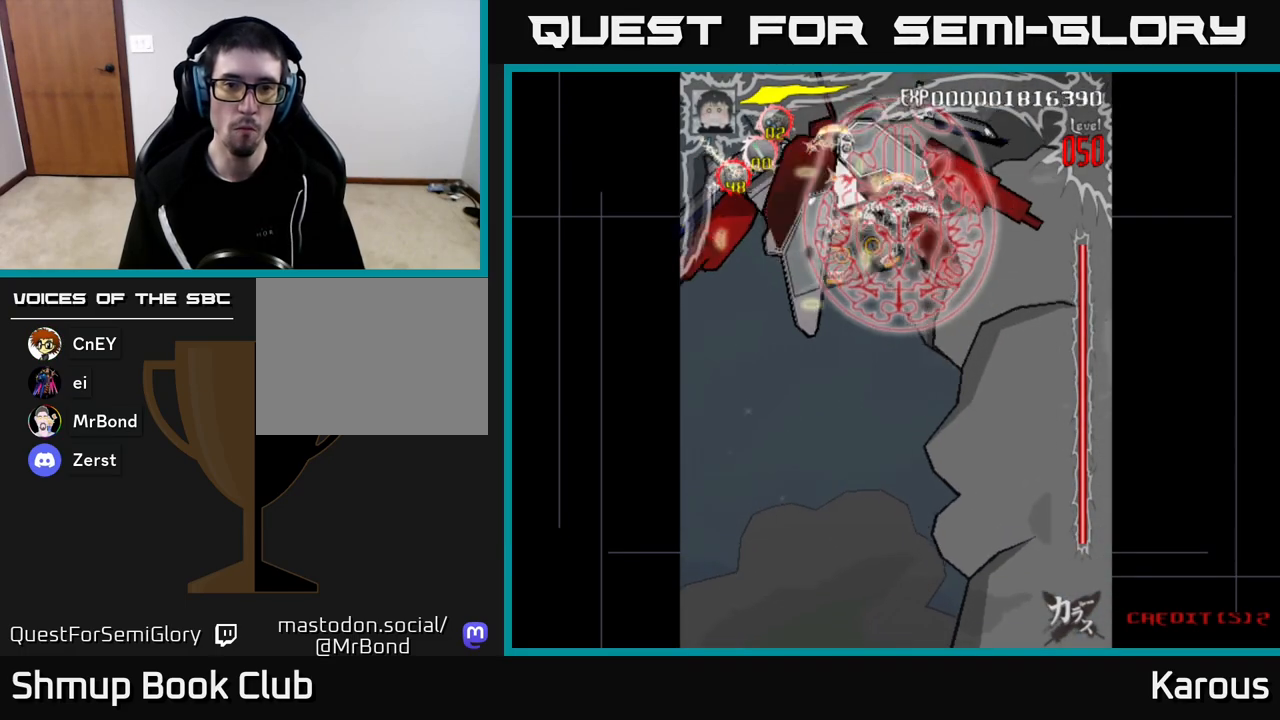
{"buttons": ["DPAD_DOWN", "DPAD_RIGHT"], "left_stick": "center", "right_stick": "center", "events": [[100, "DPAD_DOWN", "down"], [133, "DPAD_LEFT", "up"], [217, "DPAD_DOWN", "up"], [467, "DPAD_RIGHT", "down"], [483, "DPAD_DOWN", "down"]]}
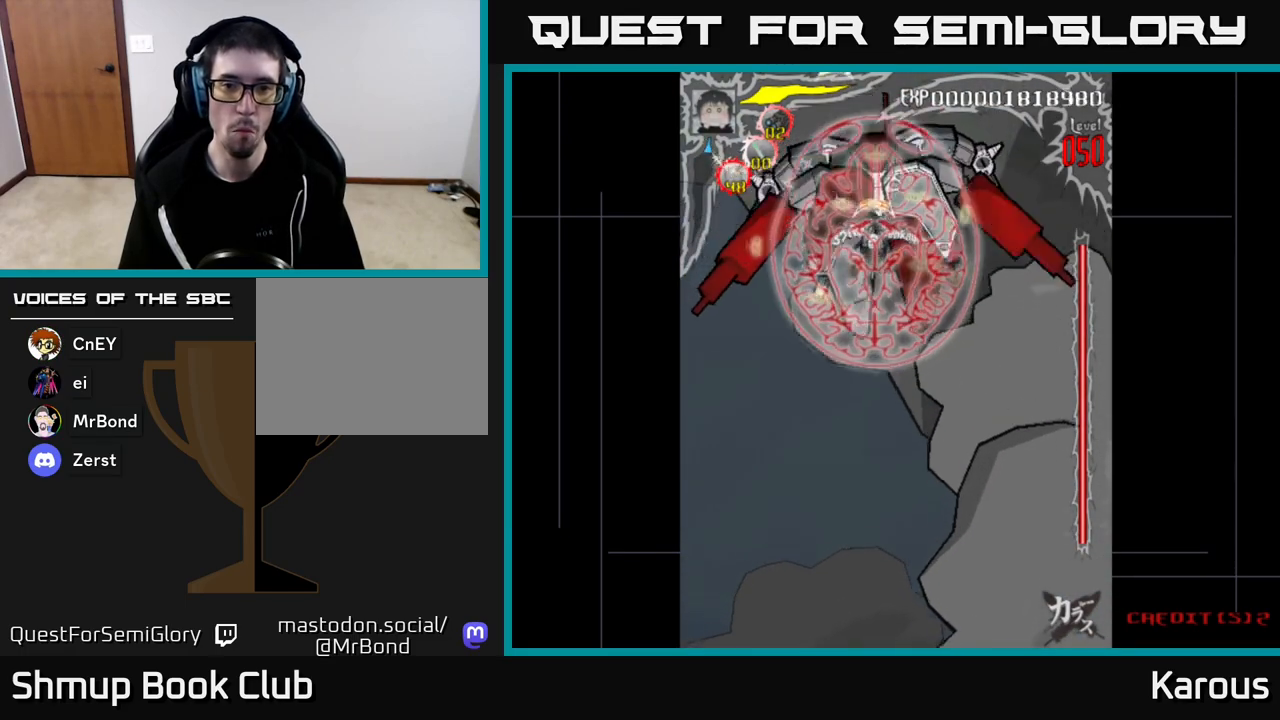
{"buttons": [], "left_stick": "center", "right_stick": "center", "events": [[67, "DPAD_RIGHT", "up"], [100, "DPAD_DOWN", "up"], [350, "DPAD_RIGHT", "down"], [433, "DPAD_RIGHT", "up"]]}
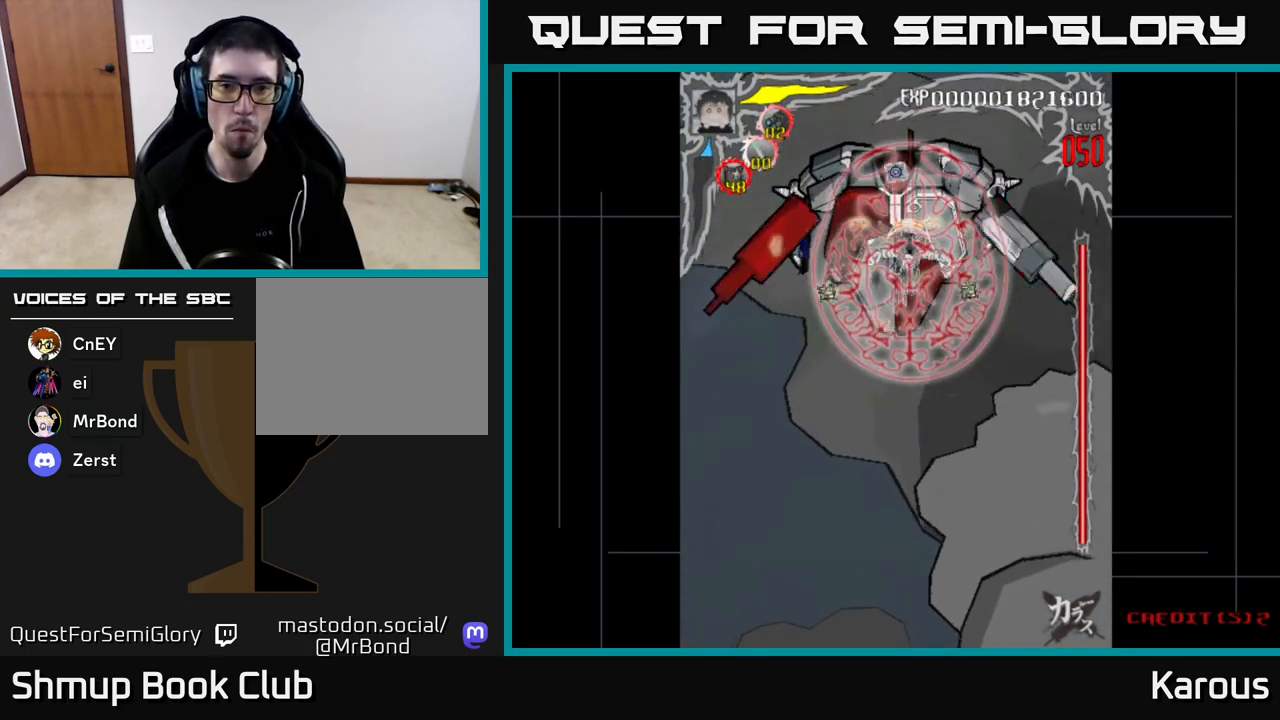
{"buttons": [], "left_stick": "center", "right_stick": "center", "events": []}
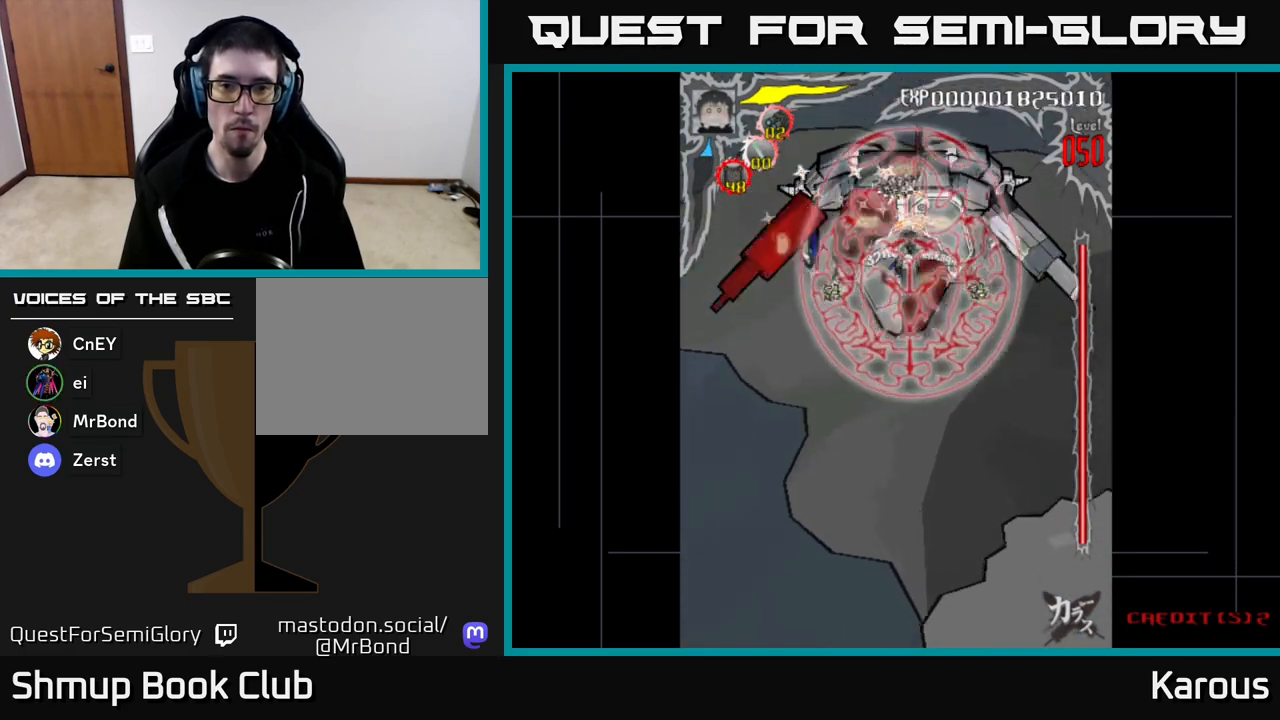
{"buttons": [], "left_stick": "center", "right_stick": "center", "events": []}
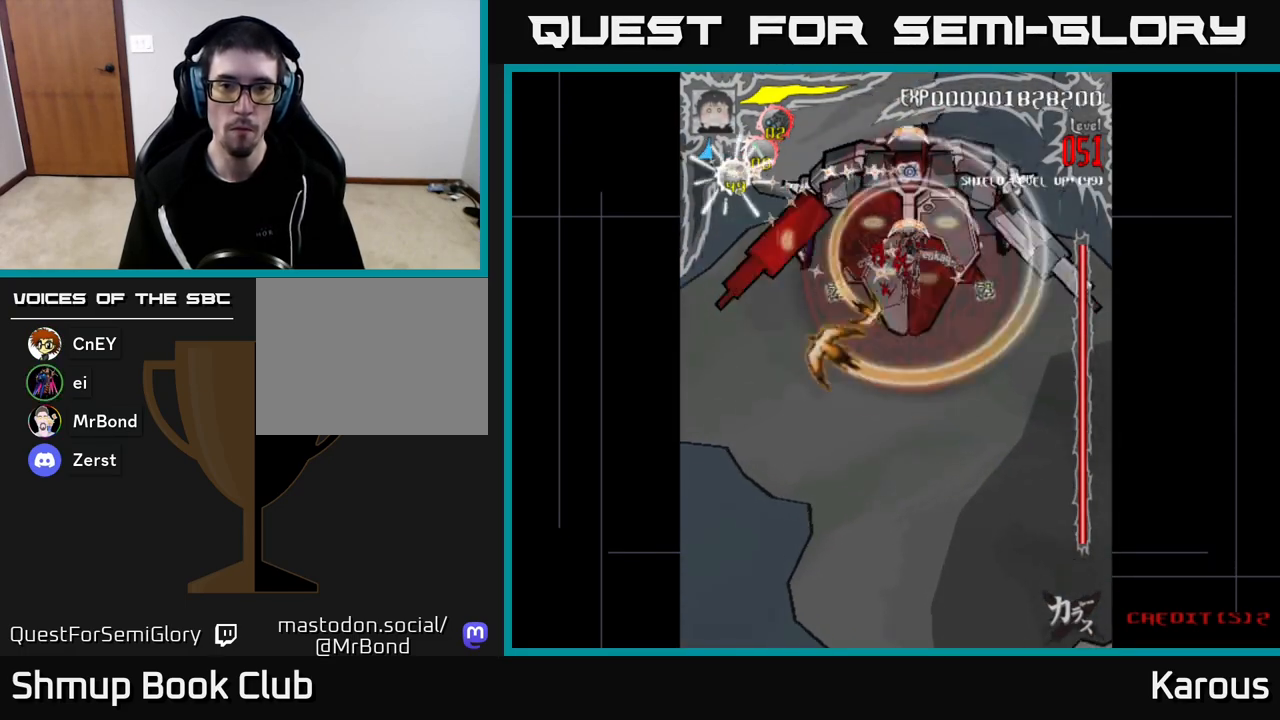
{"buttons": [], "left_stick": "center", "right_stick": "center", "events": []}
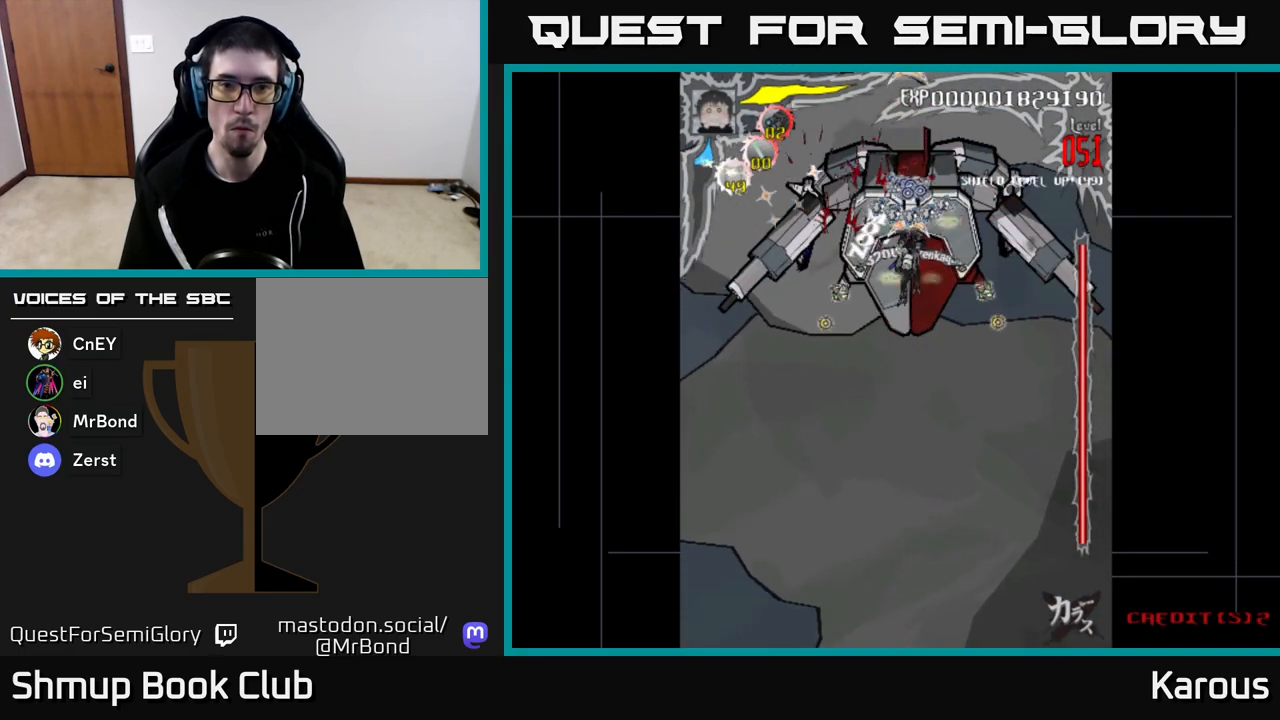
{"buttons": [], "left_stick": "center", "right_stick": "center", "events": []}
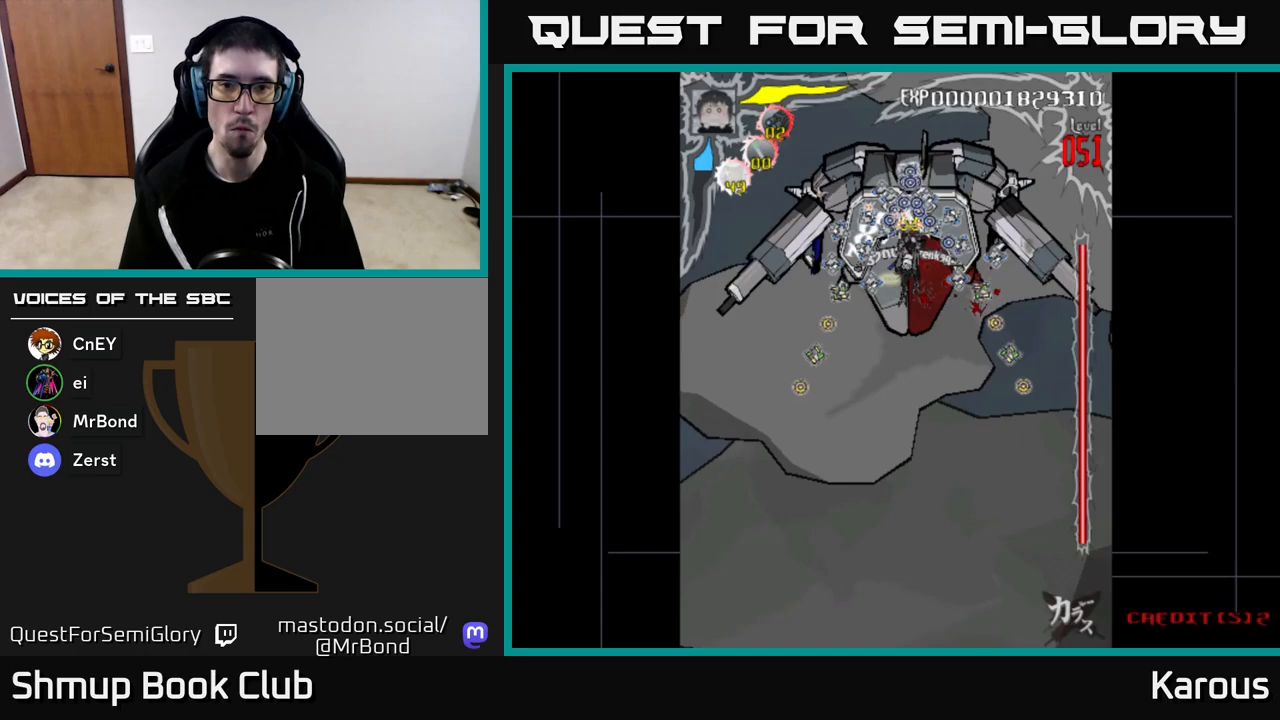
{"buttons": [], "left_stick": "center", "right_stick": "center", "events": []}
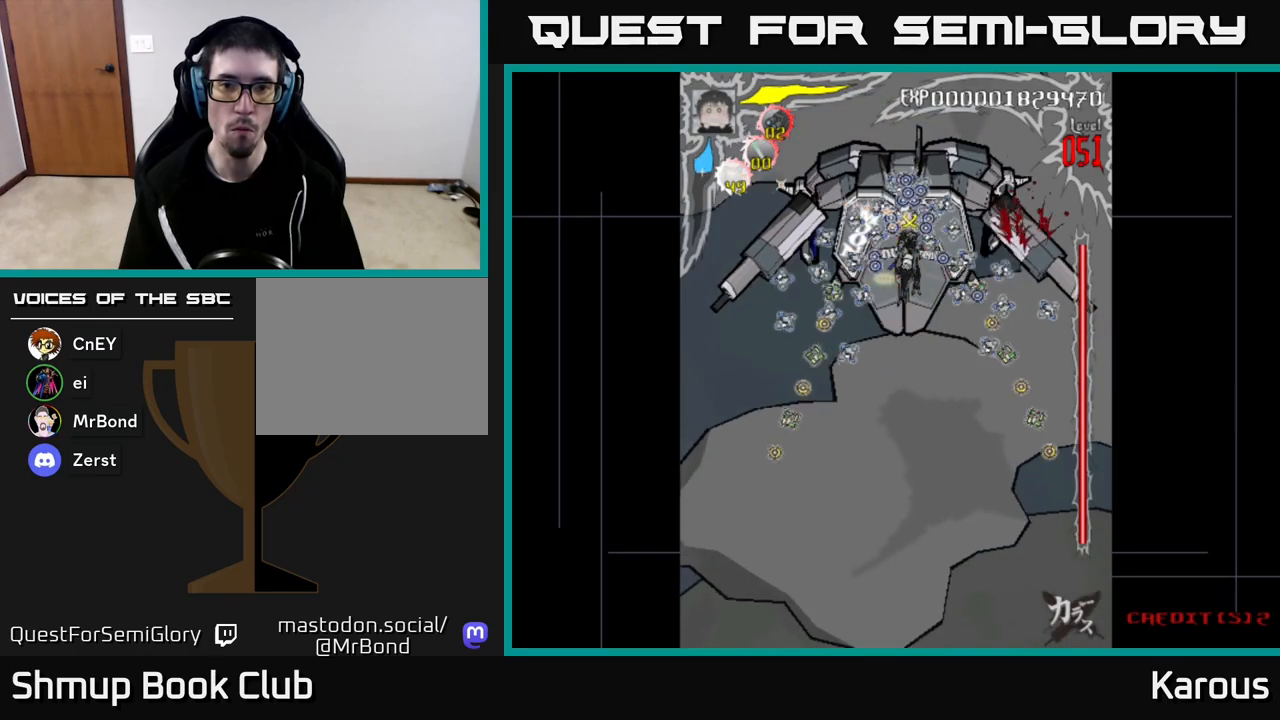
{"buttons": [], "left_stick": "center", "right_stick": "center", "events": [[283, "DPAD_LEFT", "down"], [333, "DPAD_LEFT", "up"]]}
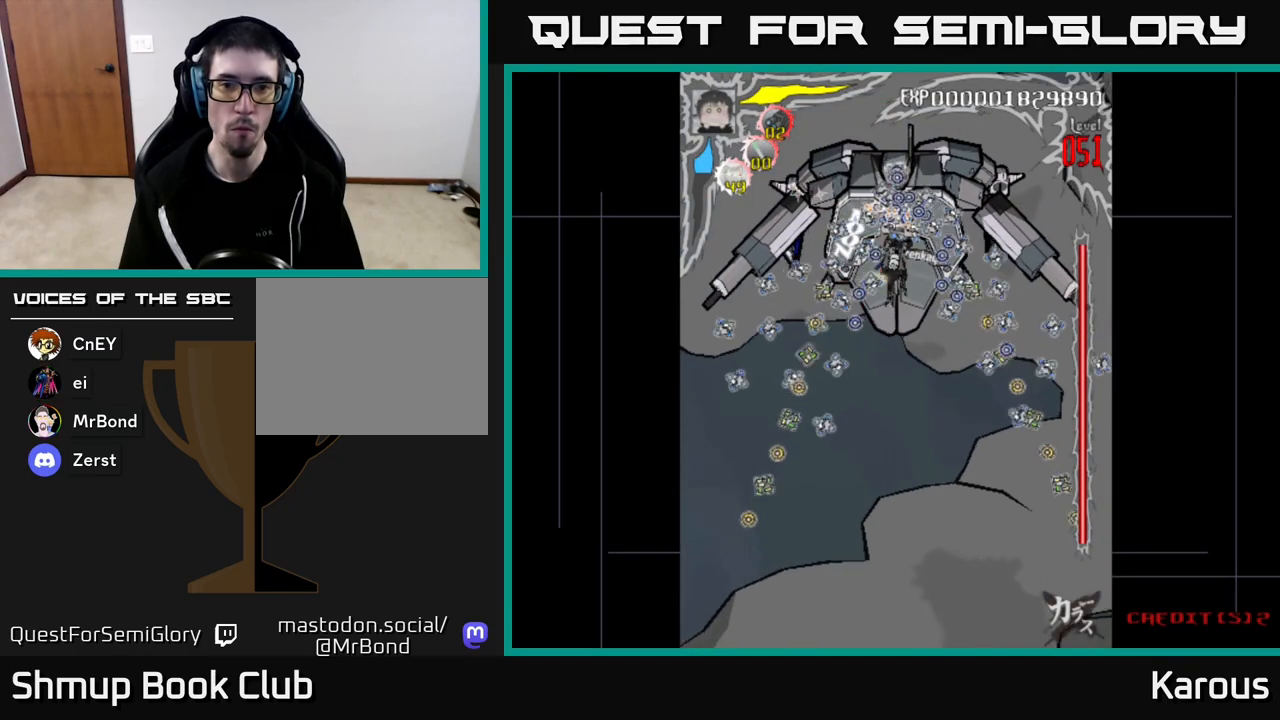
{"buttons": [], "left_stick": "center", "right_stick": "center", "events": []}
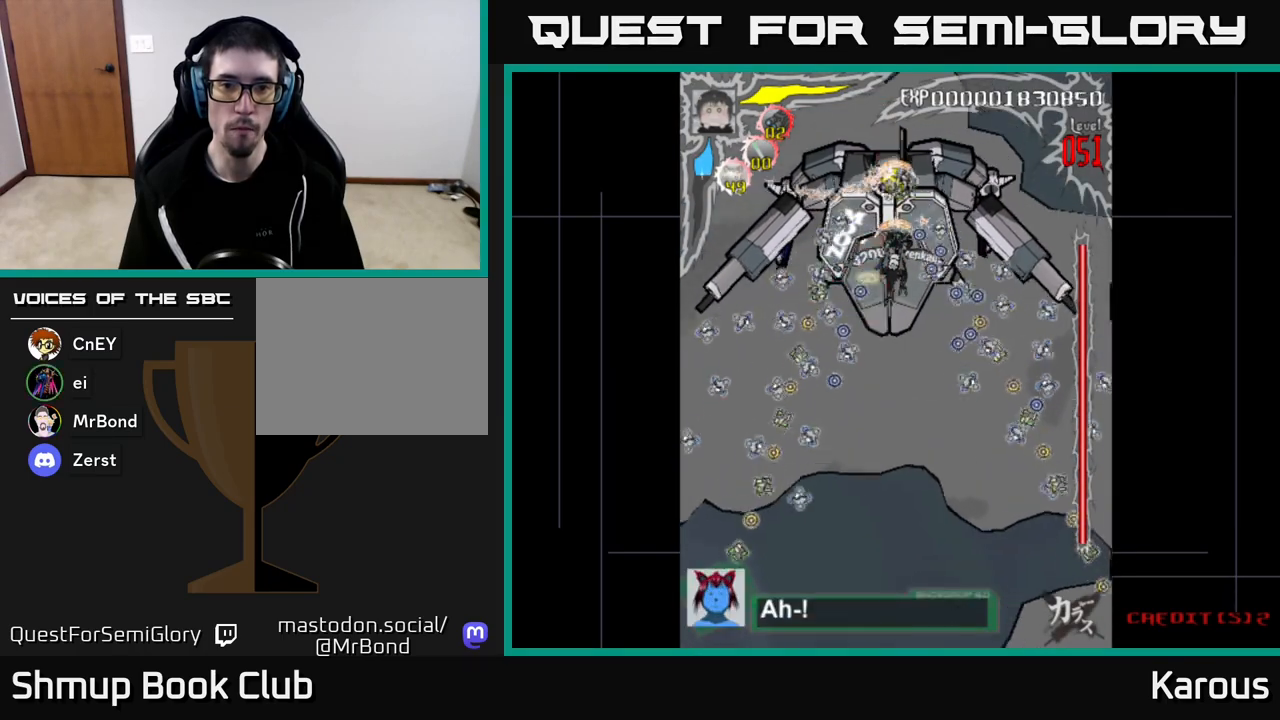
{"buttons": [], "left_stick": "center", "right_stick": "center", "events": [[300, "DPAD_LEFT", "down"], [317, "DPAD_LEFT", "up"]]}
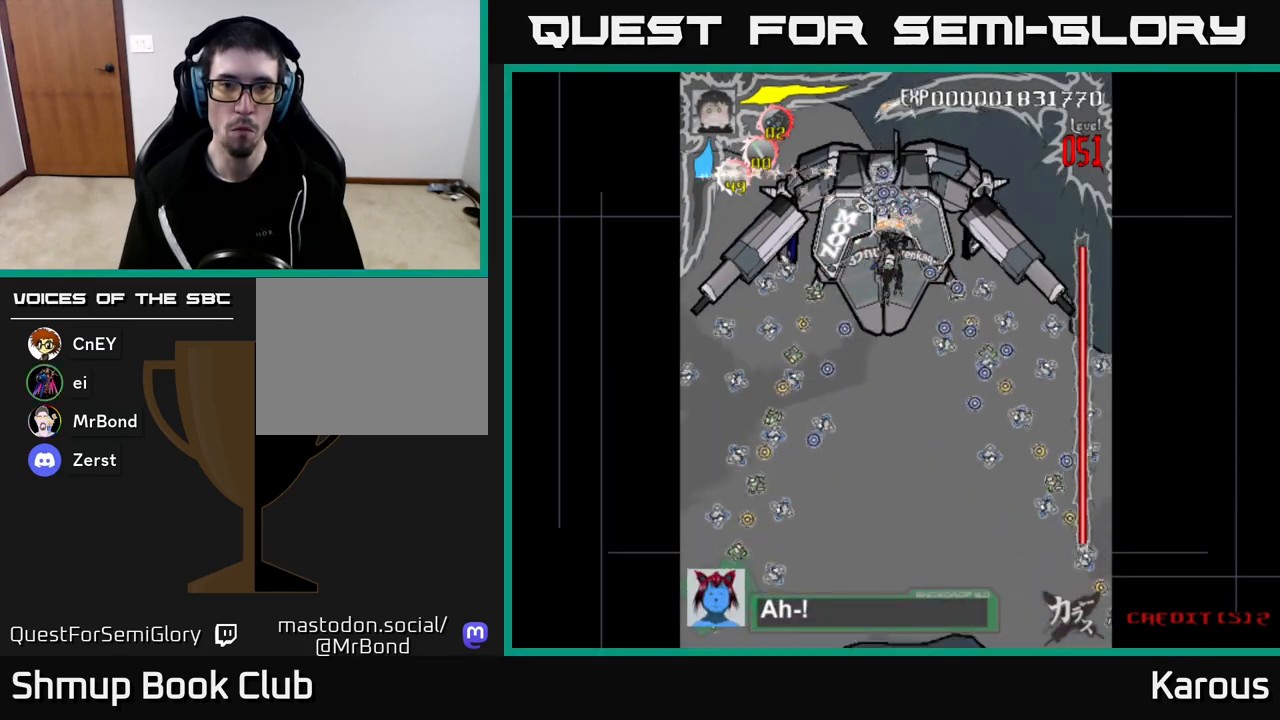
{"buttons": [], "left_stick": "center", "right_stick": "center", "events": [[400, "DPAD_LEFT", "down"], [433, "DPAD_LEFT", "up"]]}
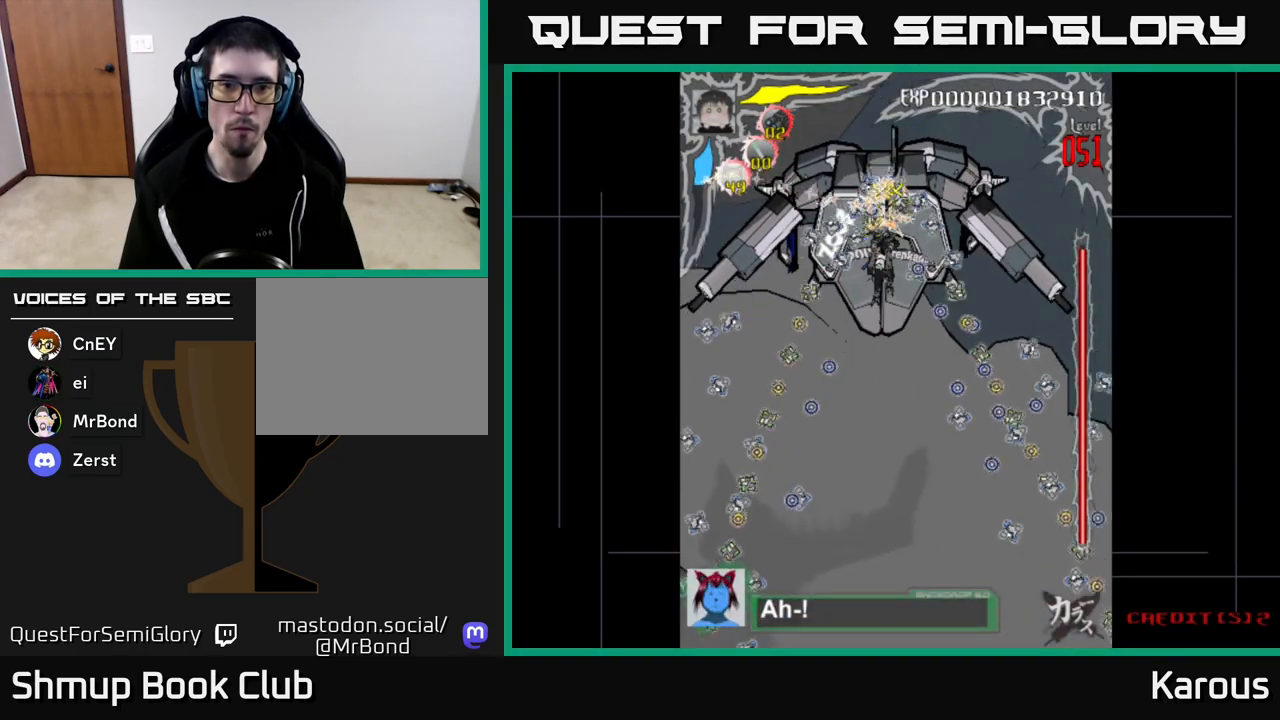
{"buttons": [], "left_stick": "center", "right_stick": "center", "events": []}
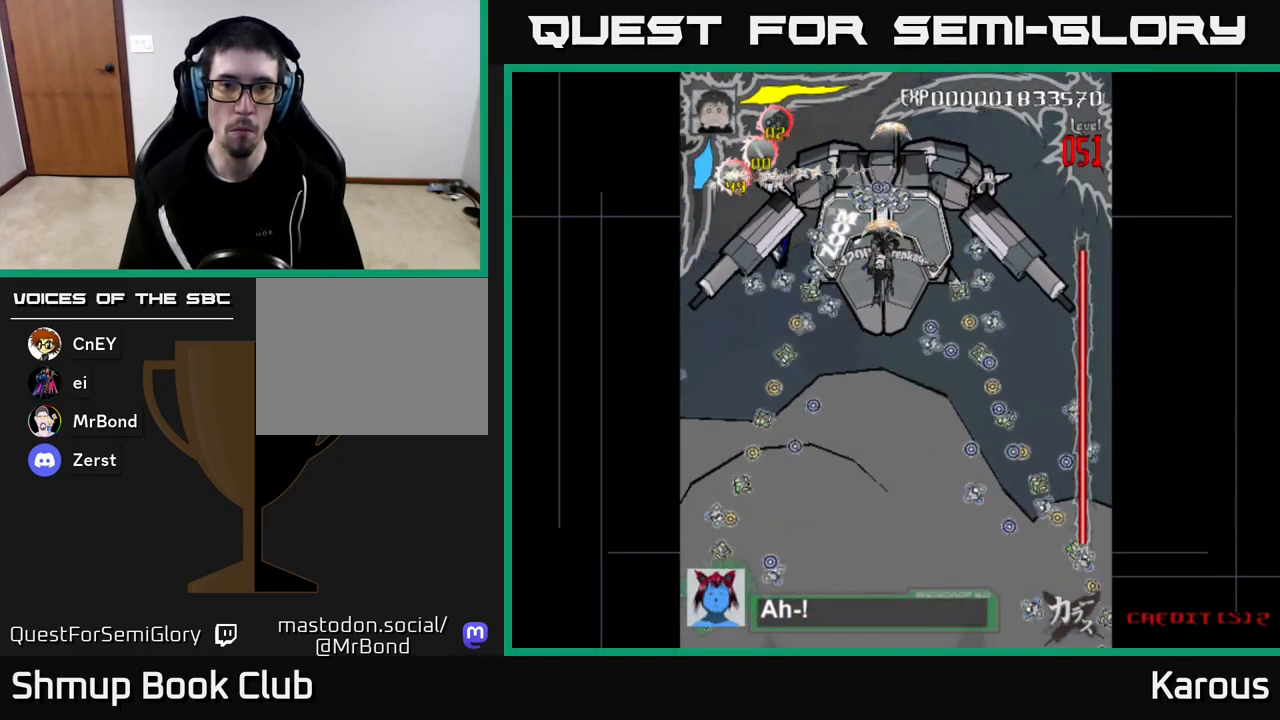
{"buttons": [], "left_stick": "center", "right_stick": "center", "events": []}
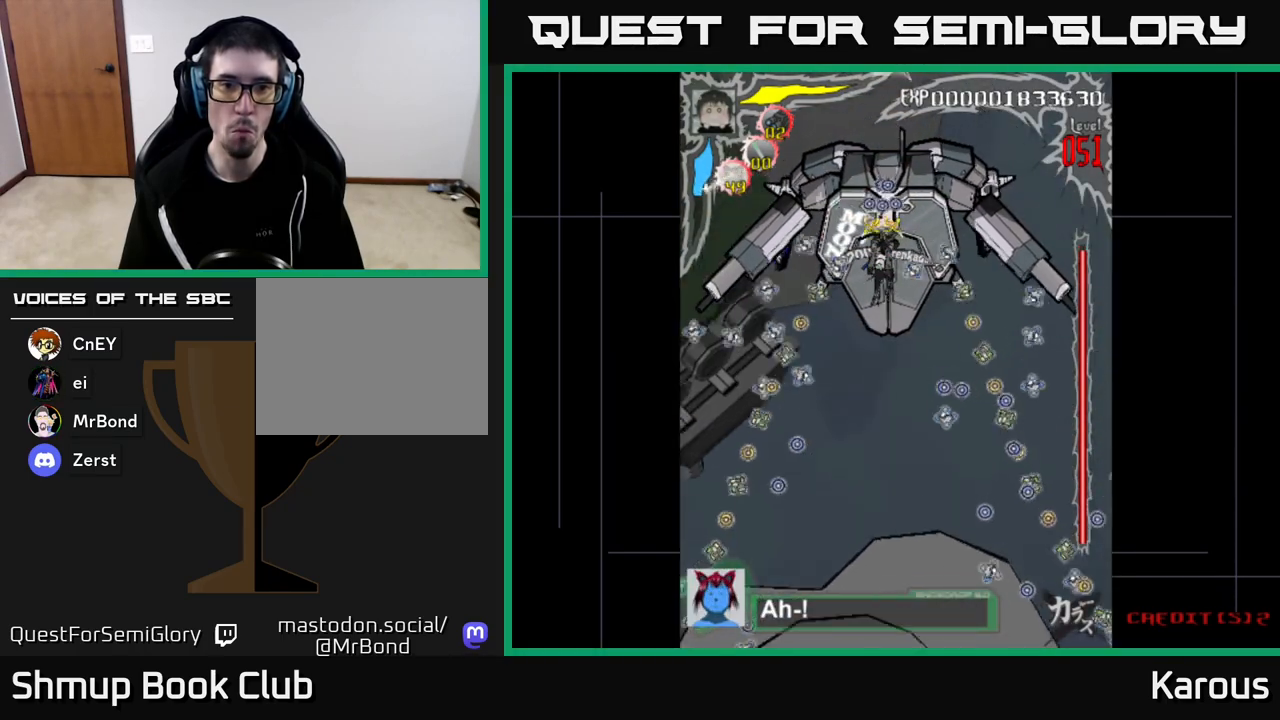
{"buttons": [], "left_stick": "center", "right_stick": "center", "events": [[200, "DPAD_RIGHT", "down"], [250, "DPAD_RIGHT", "up"]]}
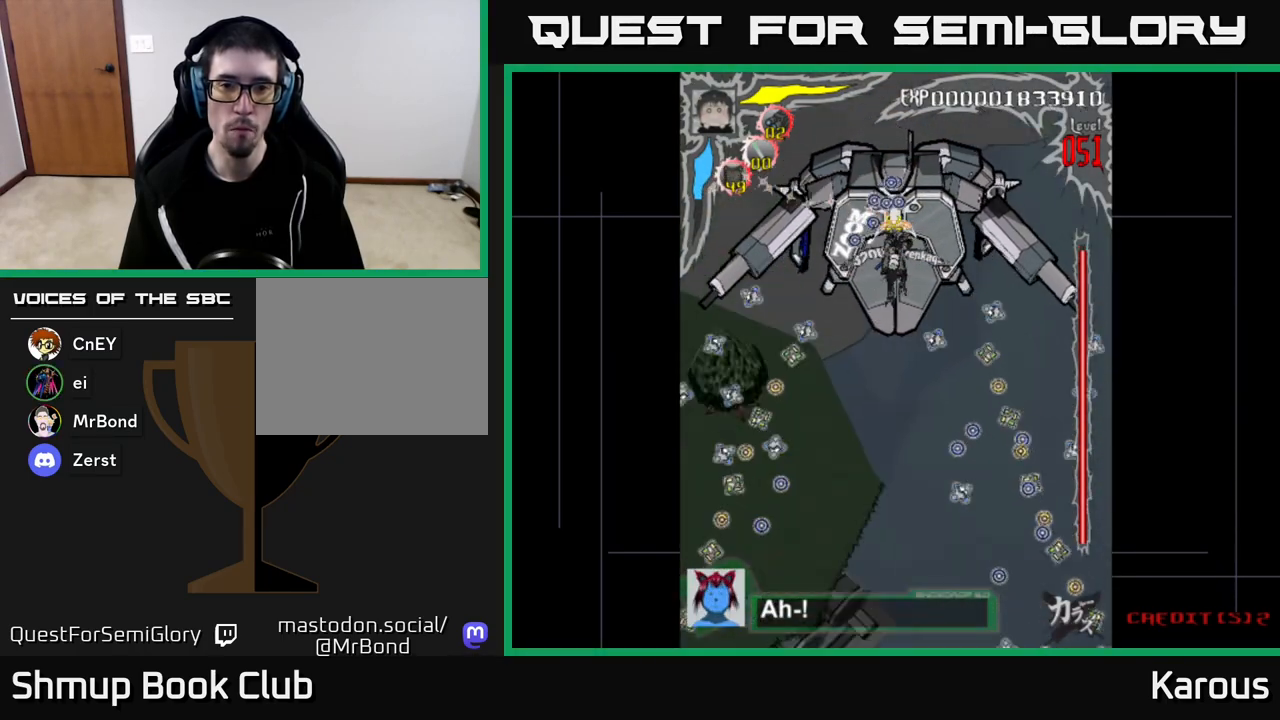
{"buttons": [], "left_stick": "center", "right_stick": "center", "events": [[300, "DPAD_UP", "down"], [367, "DPAD_UP", "up"]]}
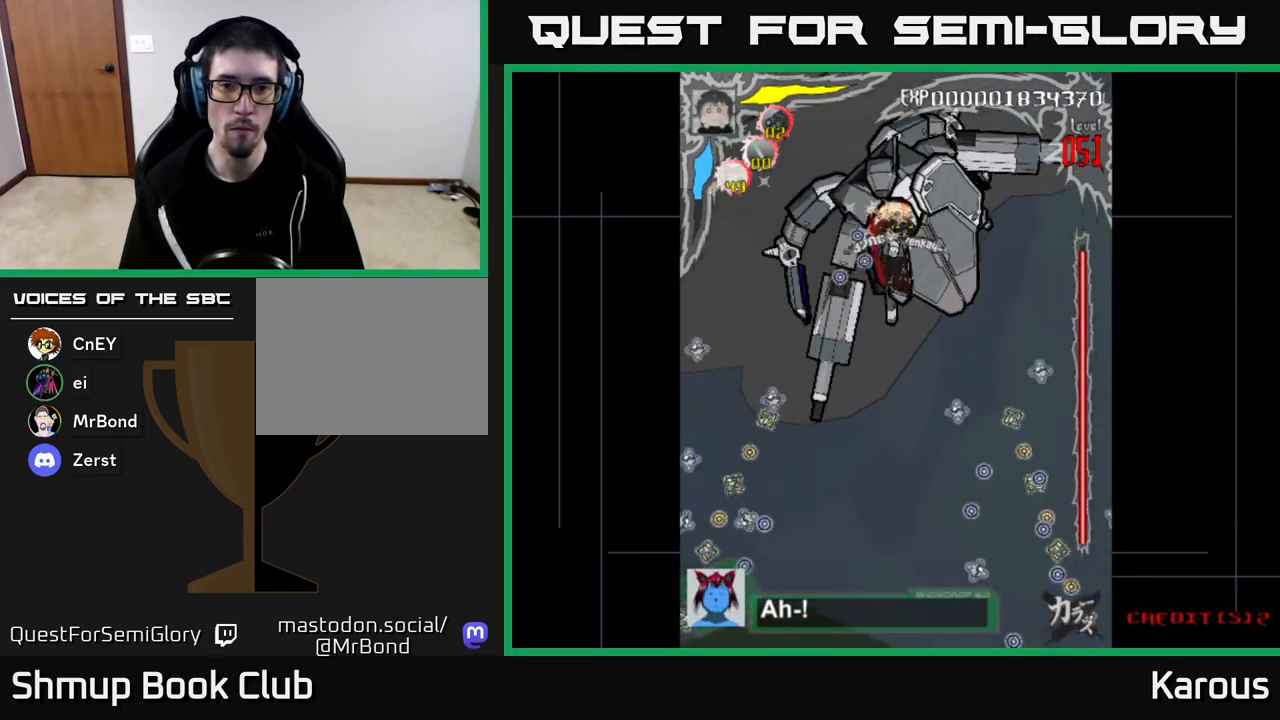
{"buttons": [], "left_stick": "center", "right_stick": "center", "events": [[233, "DPAD_UP", "down"], [383, "DPAD_UP", "up"]]}